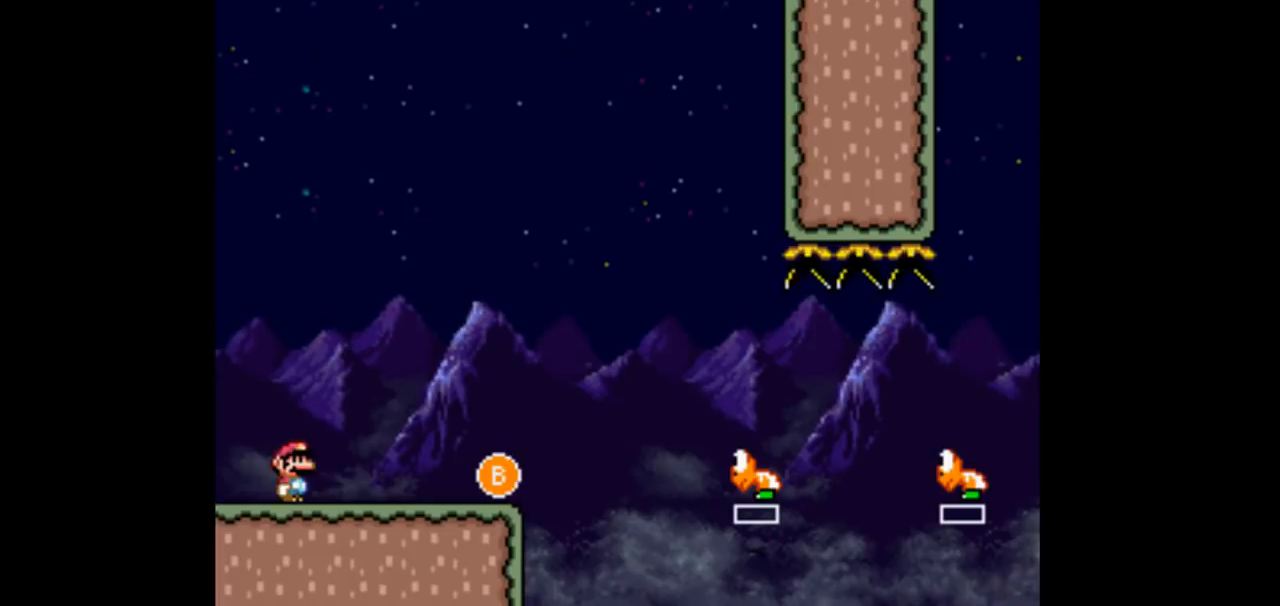
Gameplay with a controller (Nintendo layout); each line is a JSON object with the inputs held at the frame after it. "events" lists button and stick changes between this image and that frame as [ms after this image, input, new state], when the widget could be followed in between. Not read: L3 R3 Y.
{"buttons": ["DPAD_RIGHT"], "events": [[100, "DPAD_RIGHT", "down"]]}
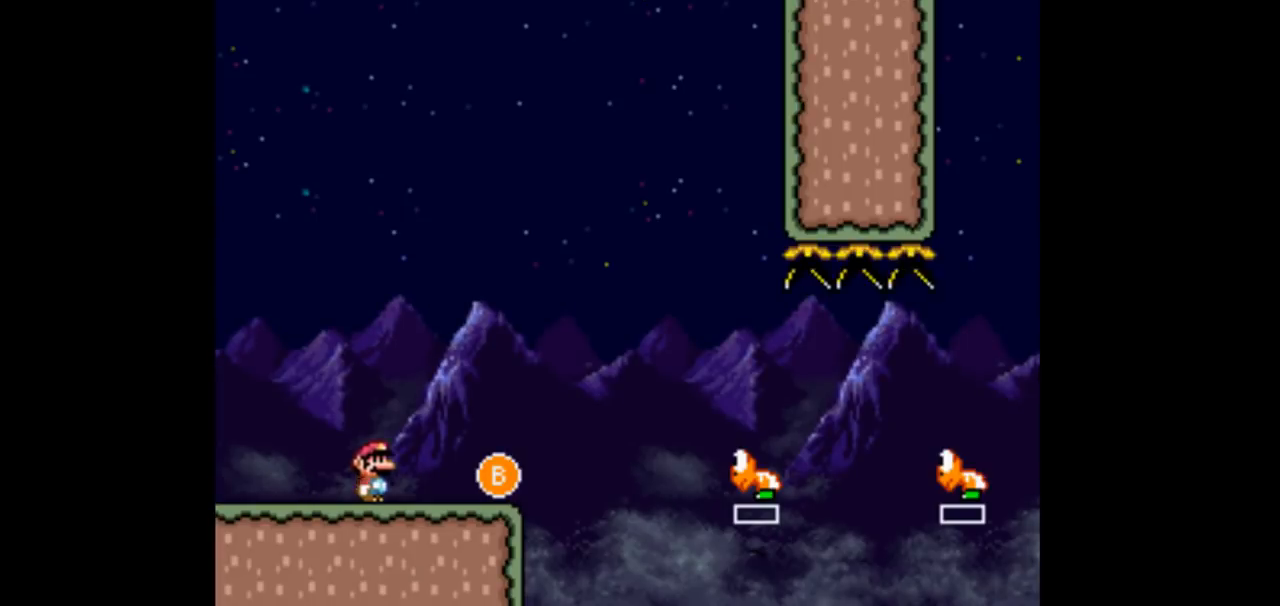
{"buttons": ["DPAD_RIGHT"], "events": [[233, "B", "down"], [400, "B", "up"]]}
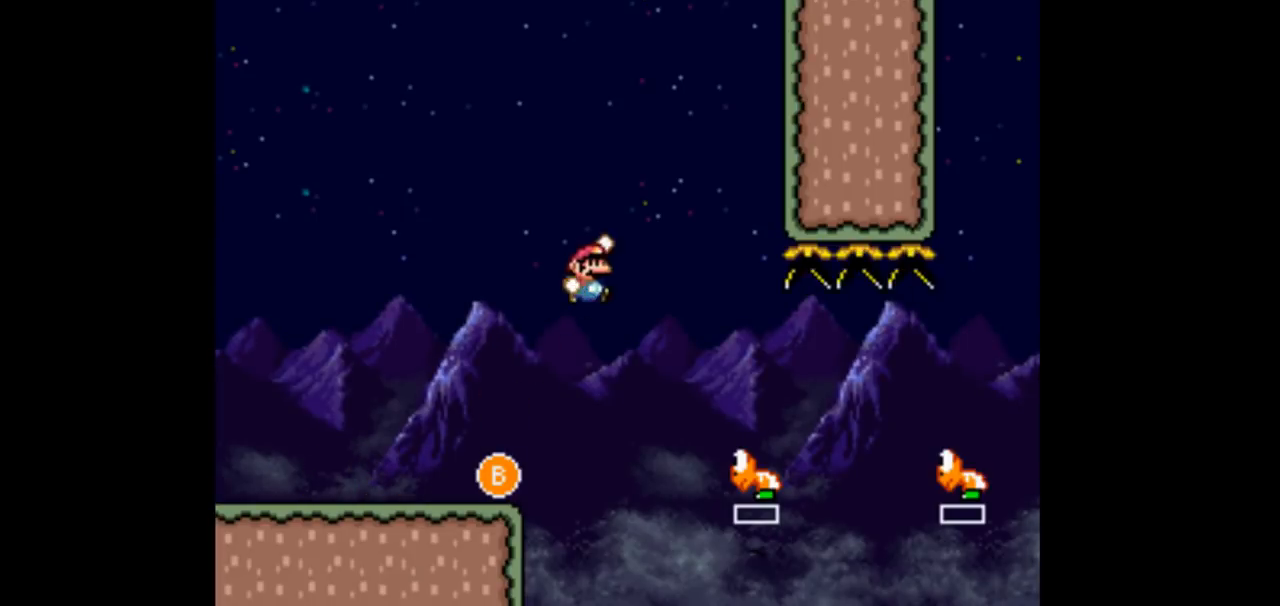
{"buttons": ["DPAD_RIGHT"], "events": [[333, "B", "down"], [467, "B", "up"]]}
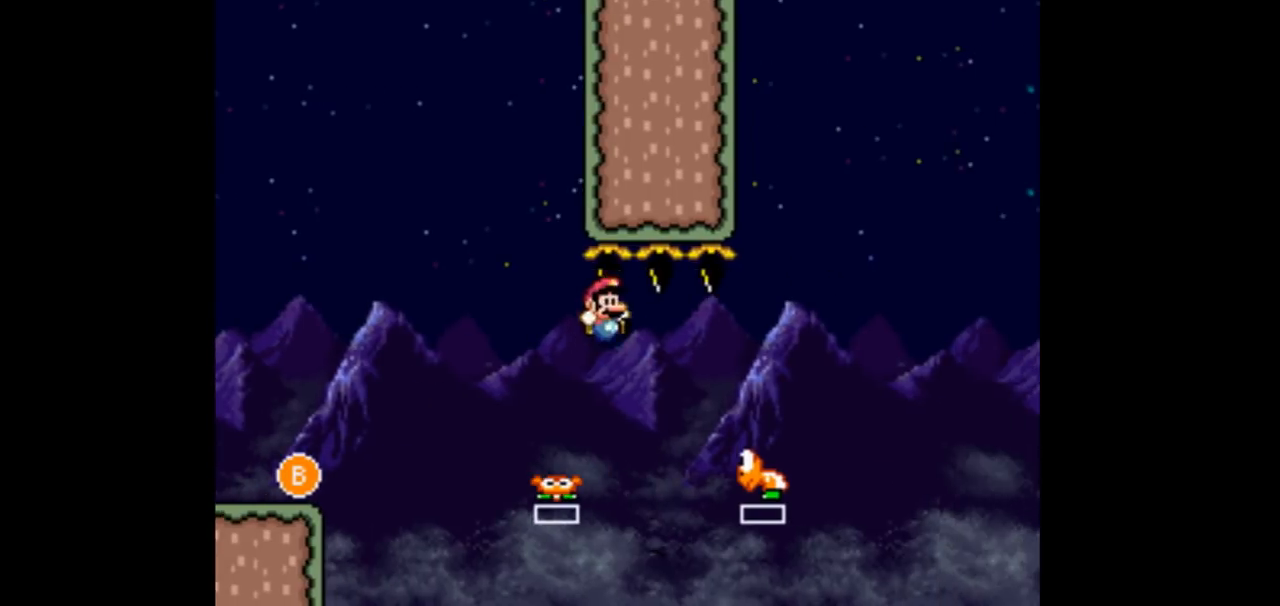
{"buttons": ["DPAD_RIGHT"], "events": [[100, "B", "down"], [367, "B", "up"]]}